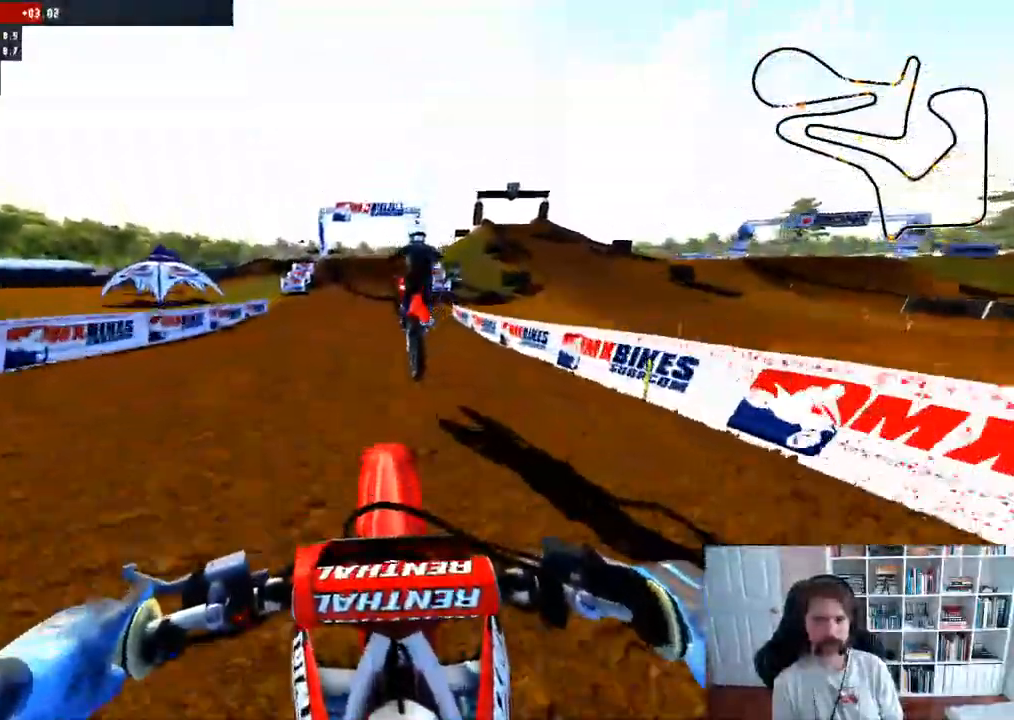
Gameplay with a controller (Xbox layout); each line is a JSON object with the inputs held at the frame after it (dt_ms = milliseconds from this image to that frame). "events" lists button and stick changes between this image and that frame as [ms after this image, input, new state], when the widget could be followed in between.
{"dt_ms": 500, "buttons": ["R2"], "left_stick": "center", "right_stick": "up", "events": [[167, "left_stick", "down"], [217, "right_stick", "up"], [483, "left_stick", "center"]]}
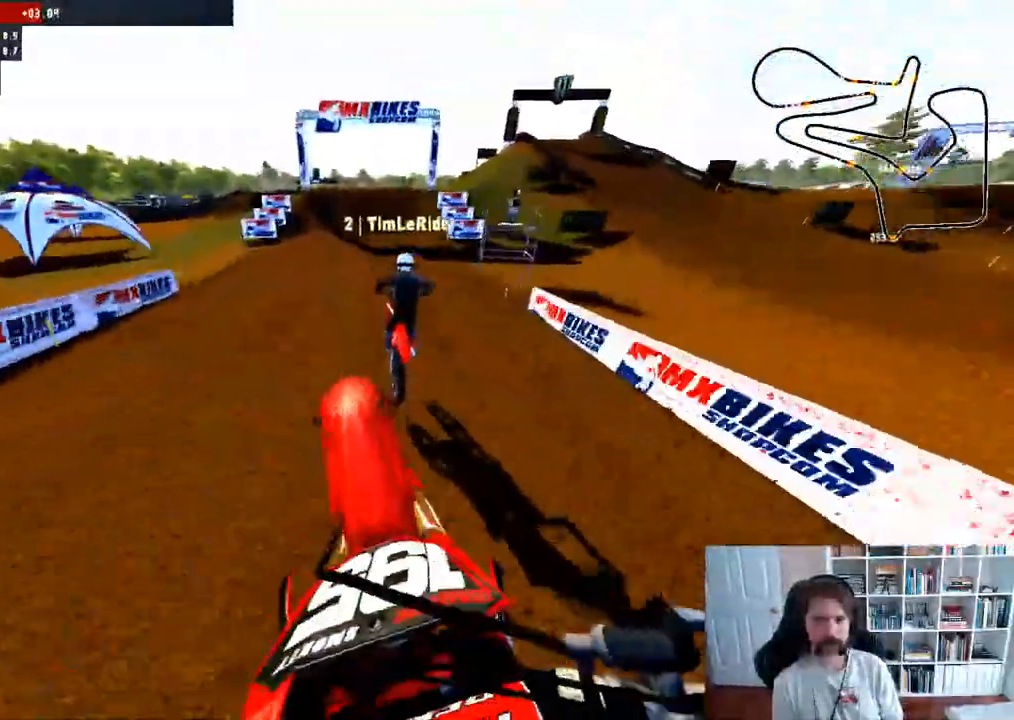
{"dt_ms": 500, "buttons": ["R2"], "left_stick": "center", "right_stick": "center", "events": [[83, "right_stick", "center"], [150, "R3", "down"], [250, "R3", "up"]]}
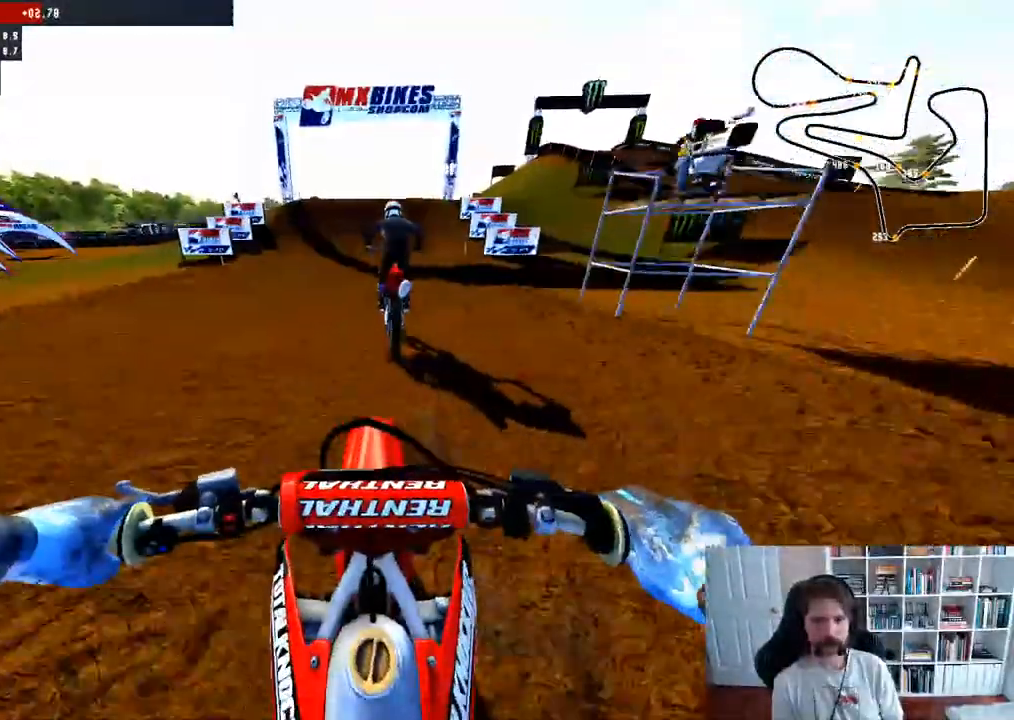
{"dt_ms": 500, "buttons": ["R2"], "left_stick": "center", "right_stick": "center", "events": [[333, "R3", "down"], [483, "R3", "up"]]}
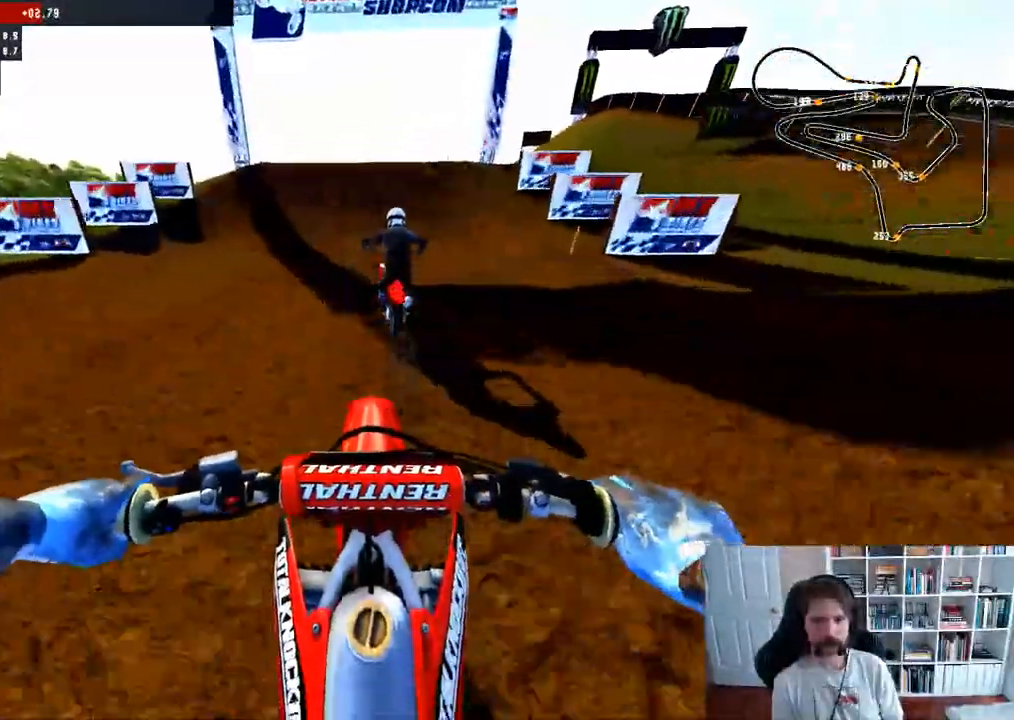
{"dt_ms": 500, "buttons": ["R2"], "left_stick": "center", "right_stick": "center", "events": []}
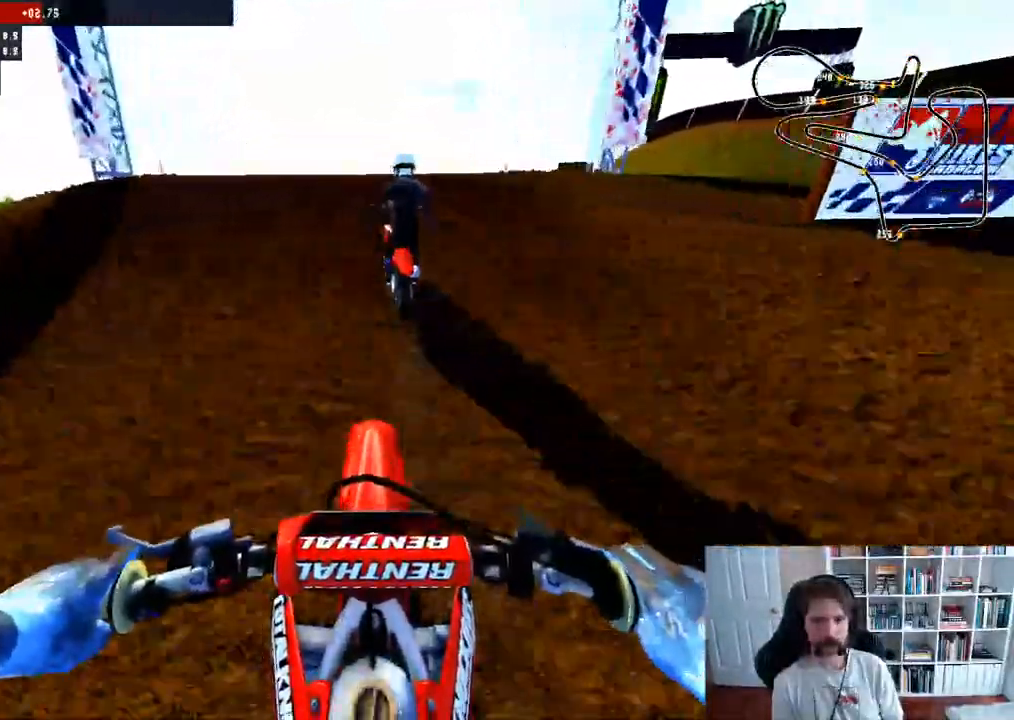
{"dt_ms": 500, "buttons": ["R2"], "left_stick": "up-left", "right_stick": "center", "events": [[150, "left_stick", "up-left"], [167, "right_stick", "down-left"], [450, "right_stick", "center"]]}
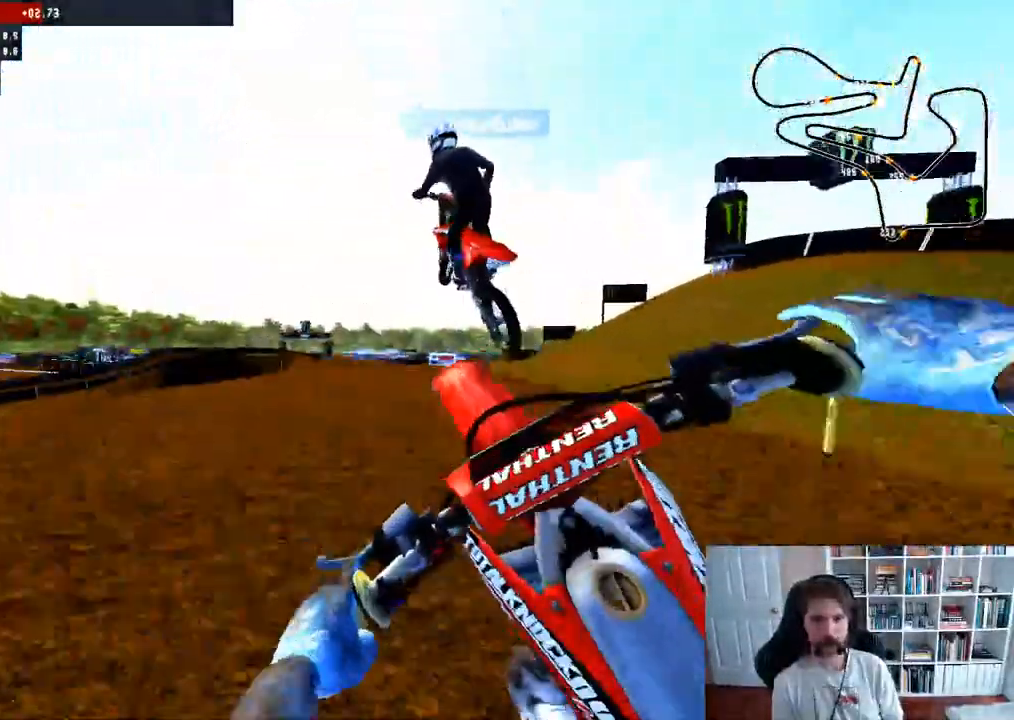
{"dt_ms": 500, "buttons": ["R2"], "left_stick": "center", "right_stick": "center", "events": [[17, "R2", "up"], [117, "left_stick", "center"], [417, "R2", "down"]]}
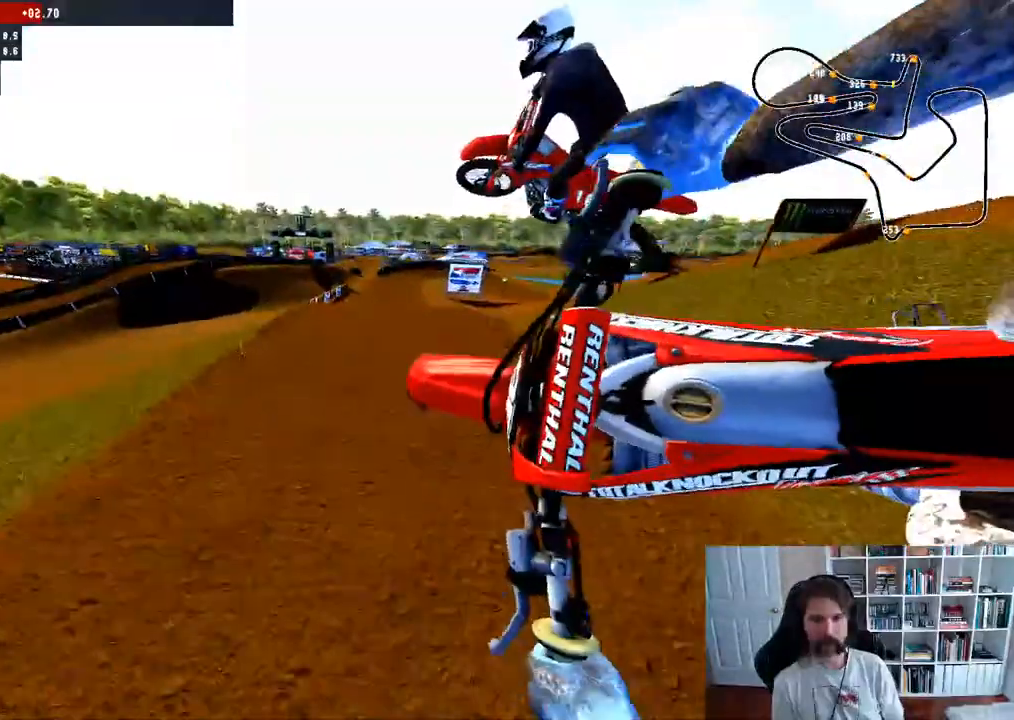
{"dt_ms": 500, "buttons": ["R2"], "left_stick": "center", "right_stick": "center", "events": []}
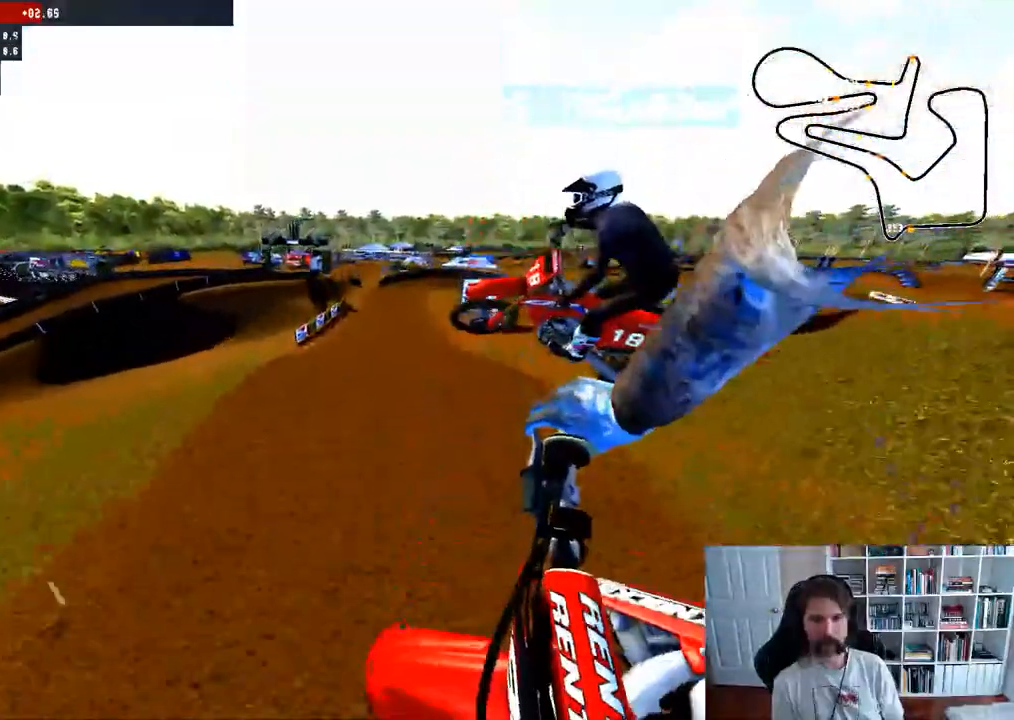
{"dt_ms": 500, "buttons": ["R2"], "left_stick": "down-right", "right_stick": "center", "events": [[67, "left_stick", "right"], [400, "left_stick", "down-right"]]}
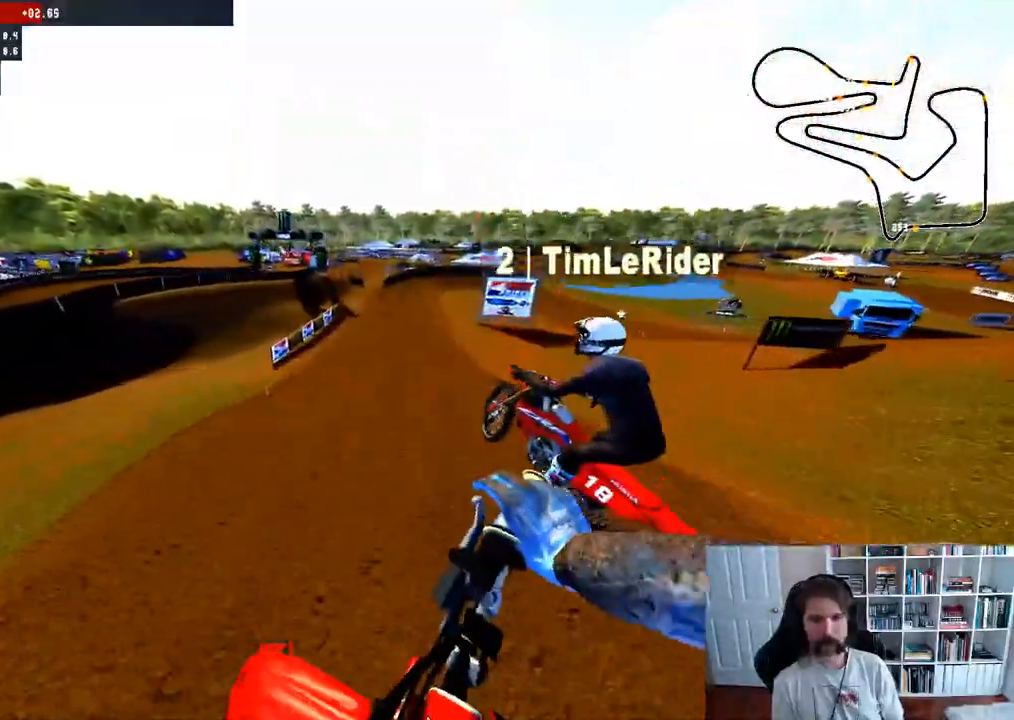
{"dt_ms": 500, "buttons": ["R2"], "left_stick": "center", "right_stick": "center", "events": [[33, "right_stick", "up"], [167, "left_stick", "center"], [300, "right_stick", "center"]]}
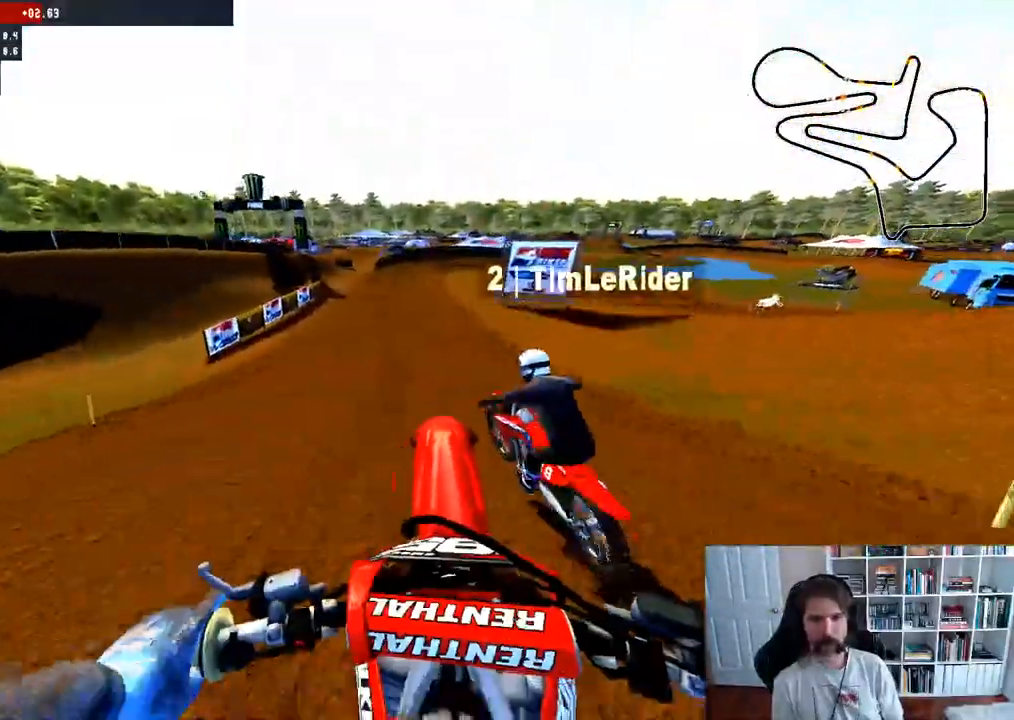
{"dt_ms": 500, "buttons": ["R2"], "left_stick": "right", "right_stick": "down", "events": [[150, "right_stick", "down"], [483, "left_stick", "right"]]}
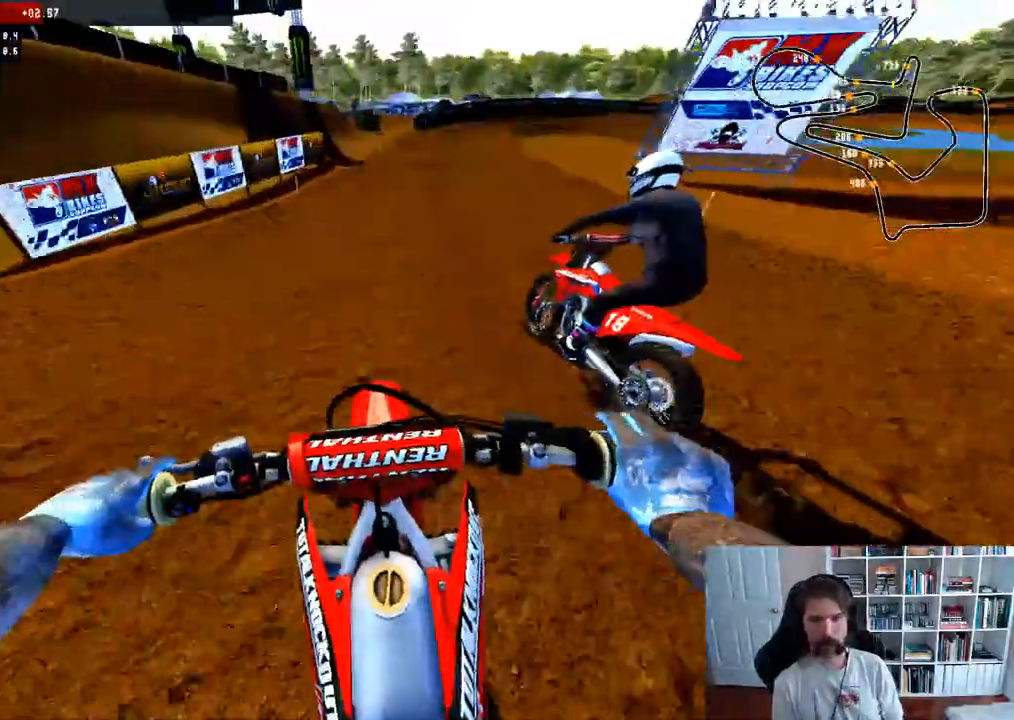
{"dt_ms": 500, "buttons": ["R2"], "left_stick": "center", "right_stick": "down", "events": [[200, "left_stick", "center"]]}
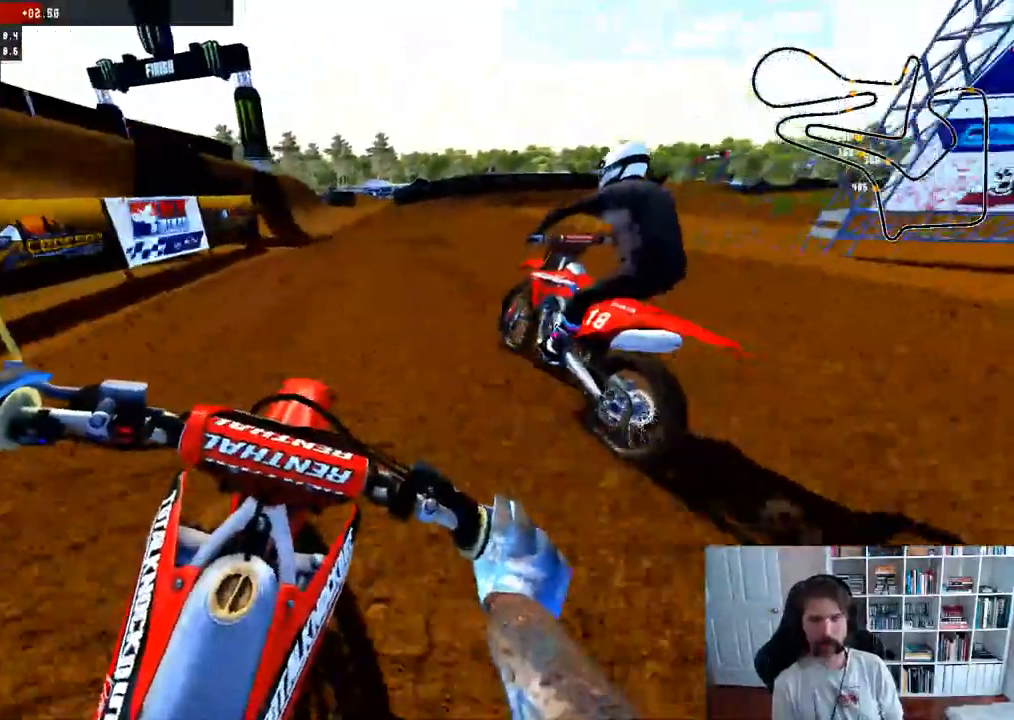
{"dt_ms": 500, "buttons": ["R2"], "left_stick": "right", "right_stick": "down", "events": [[217, "left_stick", "right"], [350, "left_stick", "center"], [500, "left_stick", "right"]]}
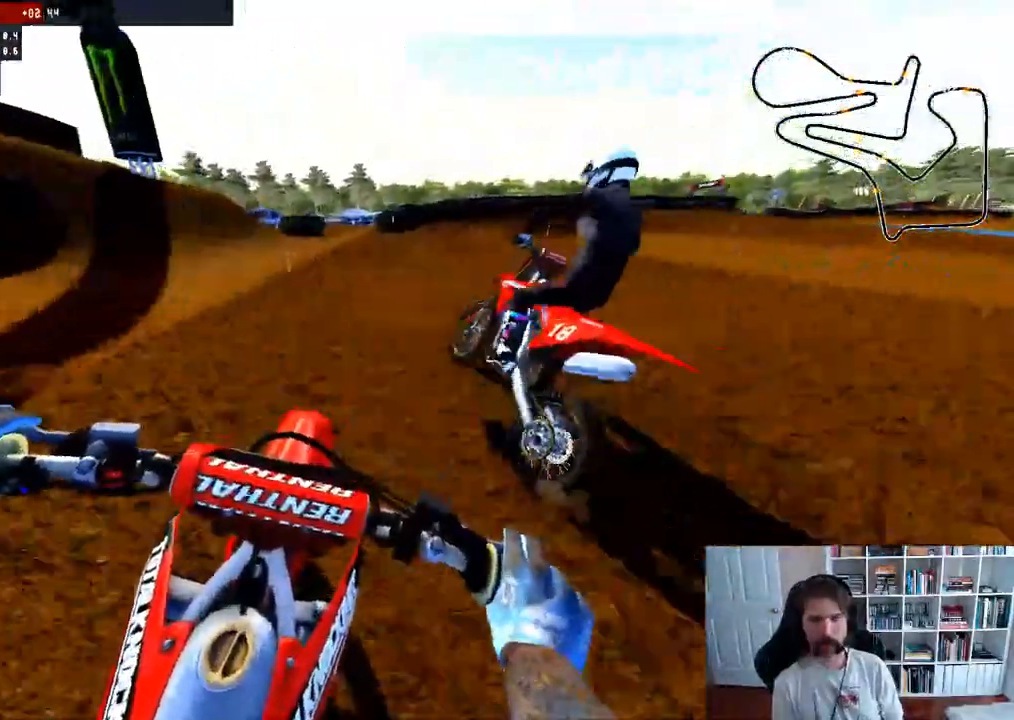
{"dt_ms": 500, "buttons": [], "left_stick": "center", "right_stick": "down", "events": [[183, "left_stick", "center"], [267, "left_stick", "right"], [450, "left_stick", "center"], [500, "R2", "up"]]}
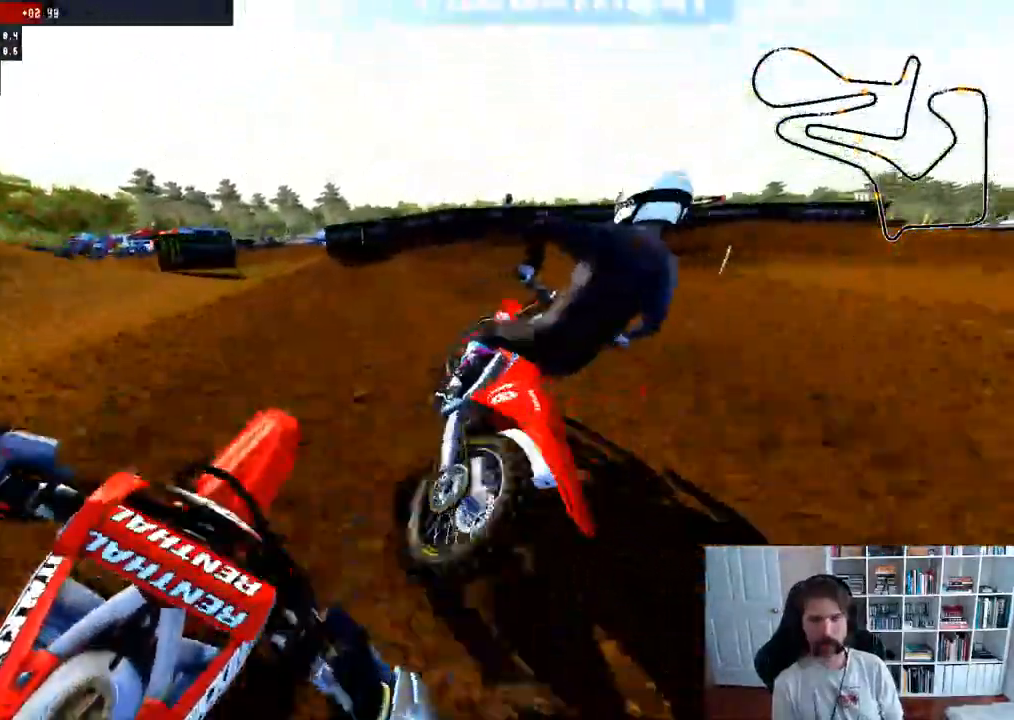
{"dt_ms": 500, "buttons": [], "left_stick": "right", "right_stick": "down", "events": [[67, "left_stick", "right"], [133, "A", "down"], [250, "A", "up"]]}
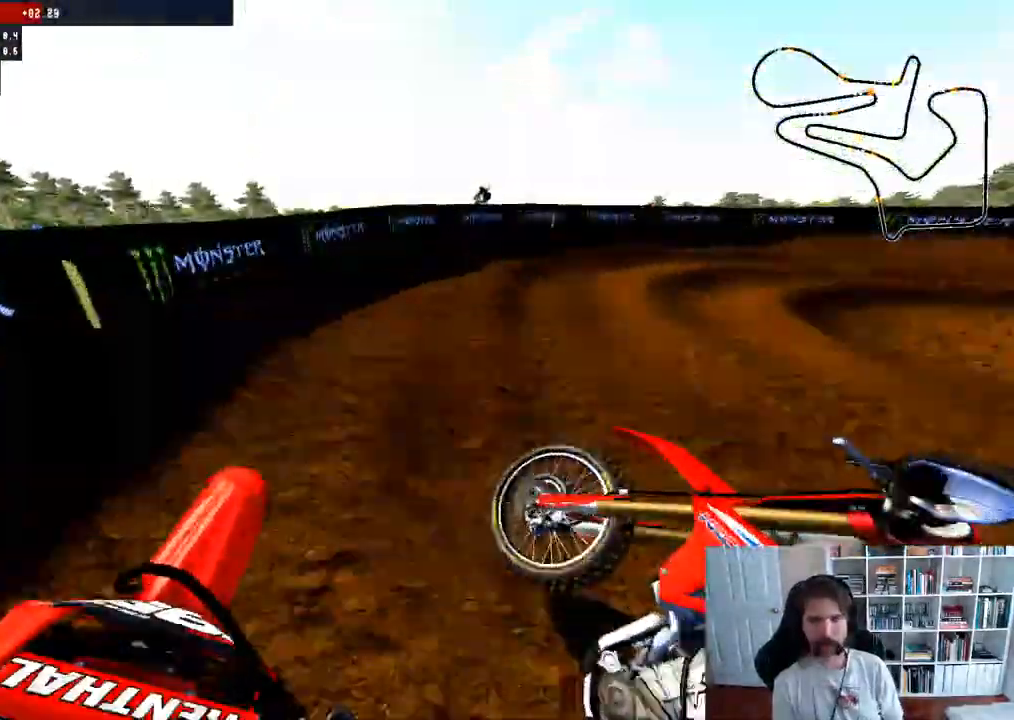
{"dt_ms": 500, "buttons": [], "left_stick": "right", "right_stick": "center", "events": [[83, "R3", "down"], [83, "right_stick", "center"], [167, "R3", "up"], [417, "left_stick", "center"], [483, "left_stick", "right"]]}
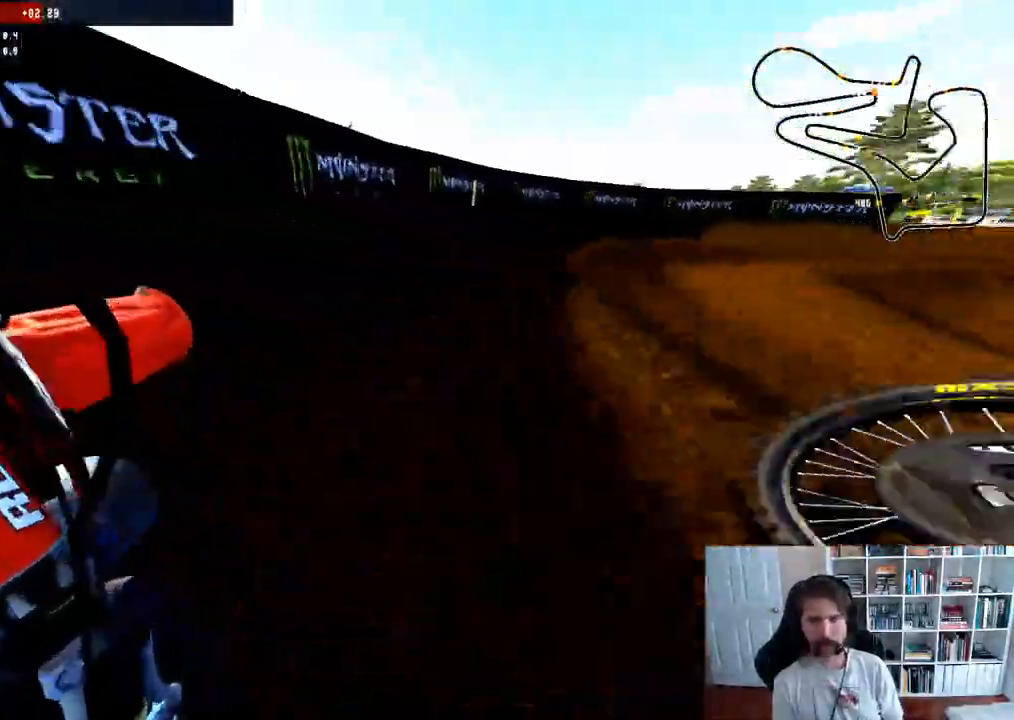
{"dt_ms": 500, "buttons": ["R2"], "left_stick": "right", "right_stick": "center"}
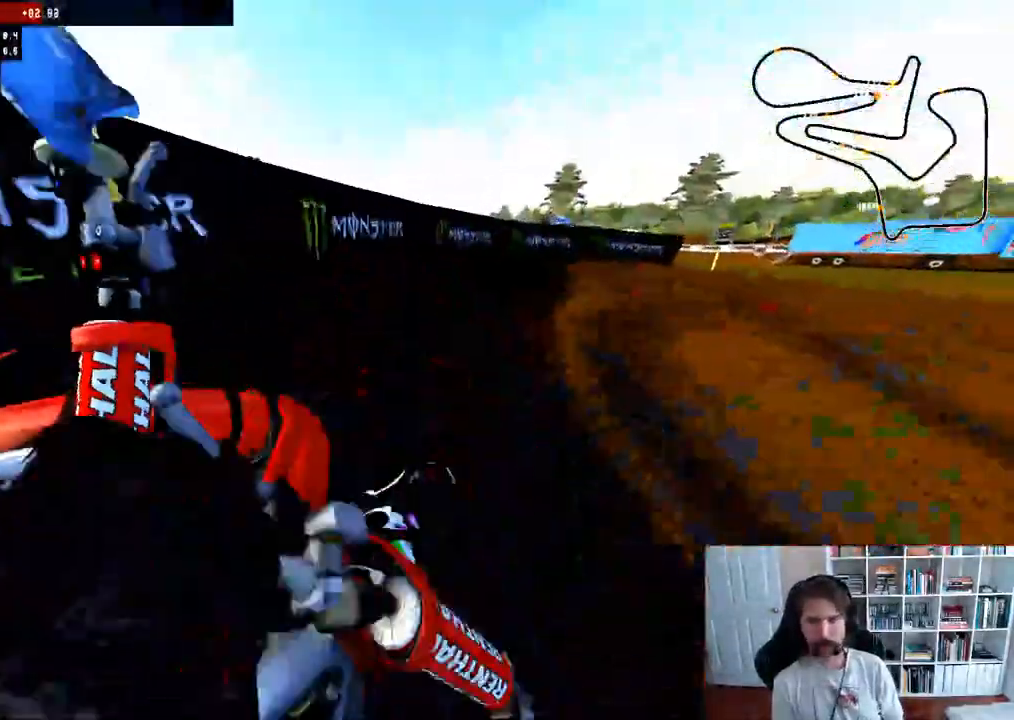
{"dt_ms": 1000, "buttons": [], "left_stick": "left", "right_stick": "center"}
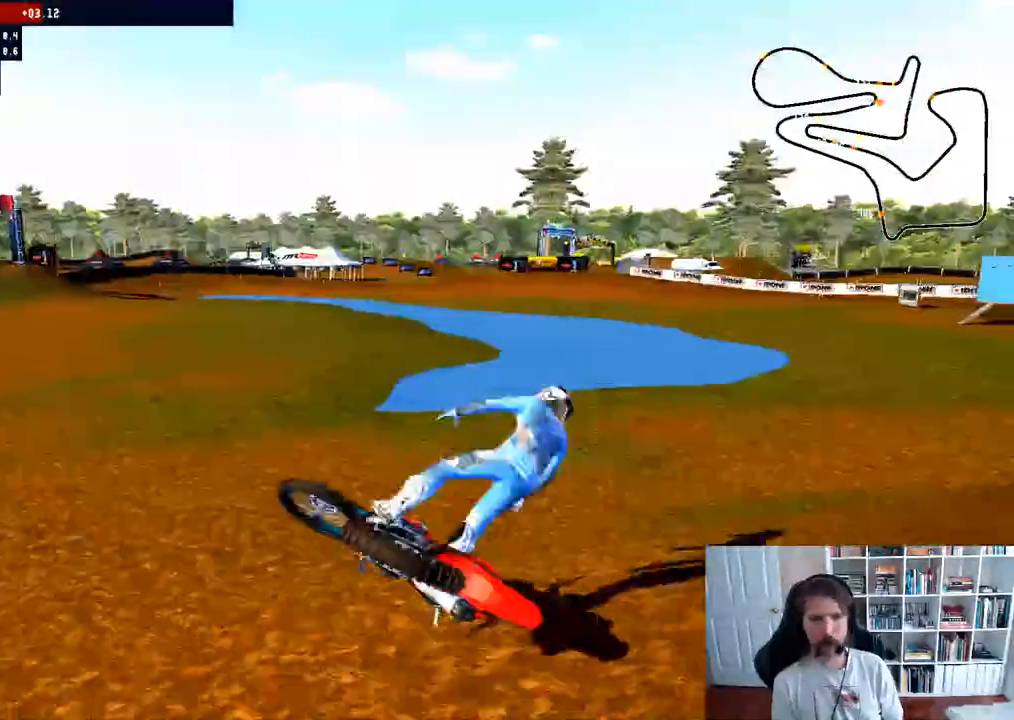
{"dt_ms": 500, "buttons": ["SELECT"], "left_stick": "center", "right_stick": "center", "events": [[33, "left_stick", "center"], [450, "SELECT", "down"]]}
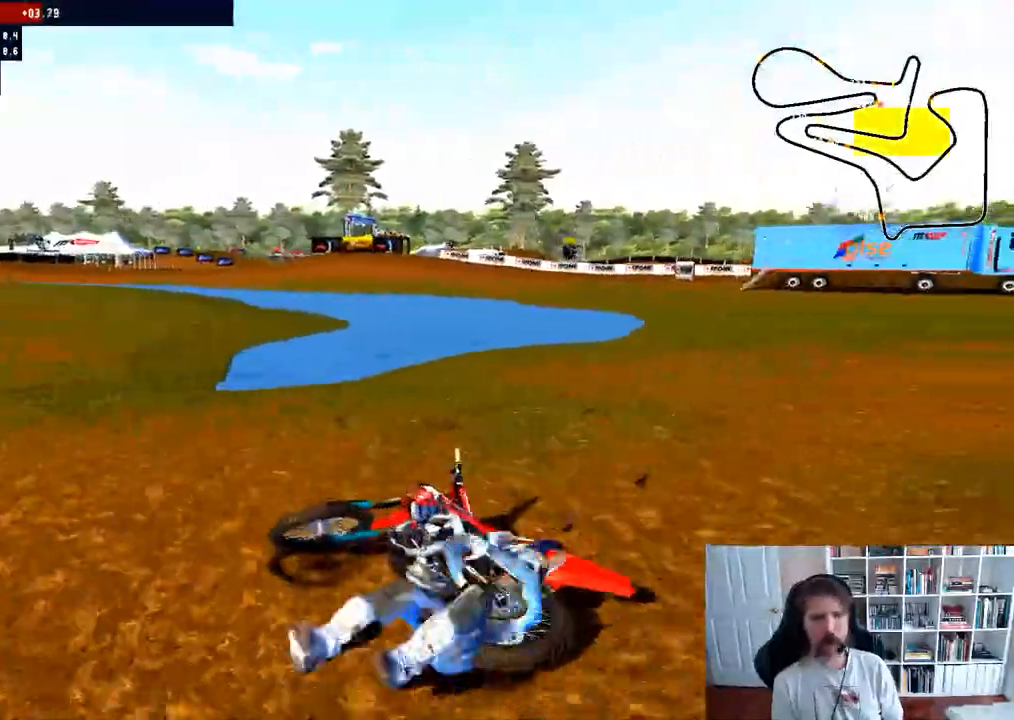
{"dt_ms": 500, "buttons": ["SELECT"], "left_stick": "center", "right_stick": "center", "events": [[183, "SELECT", "up"], [333, "SELECT", "down"]]}
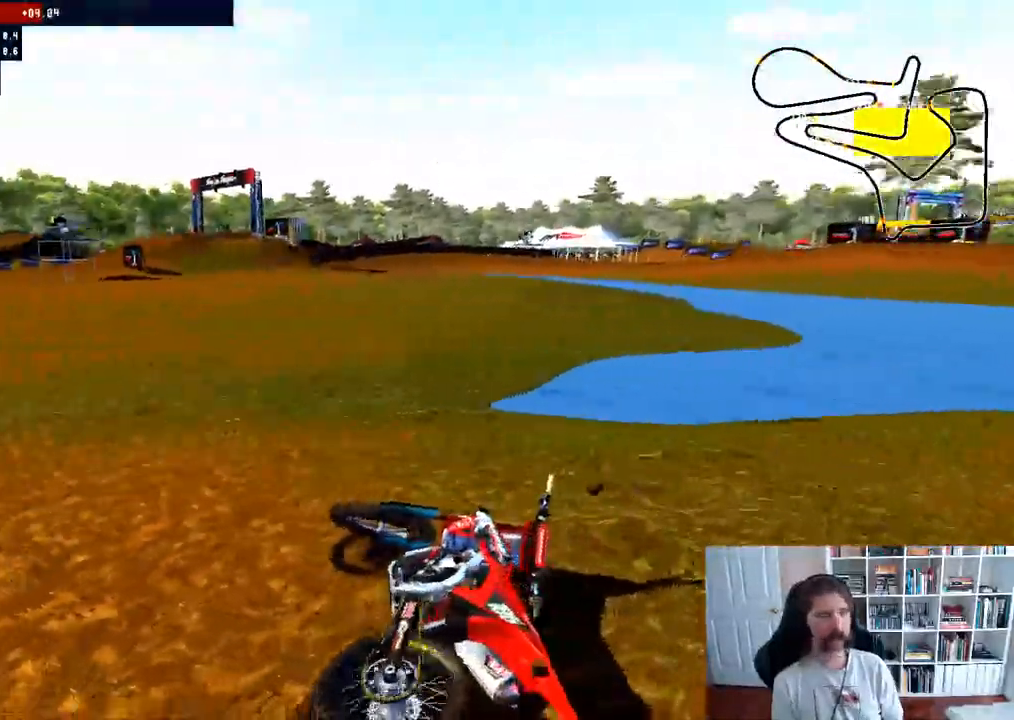
{"dt_ms": 500, "buttons": [], "left_stick": "right", "right_stick": "center", "events": [[67, "SELECT", "up"], [200, "B", "down"], [317, "B", "up"], [317, "left_stick", "right"]]}
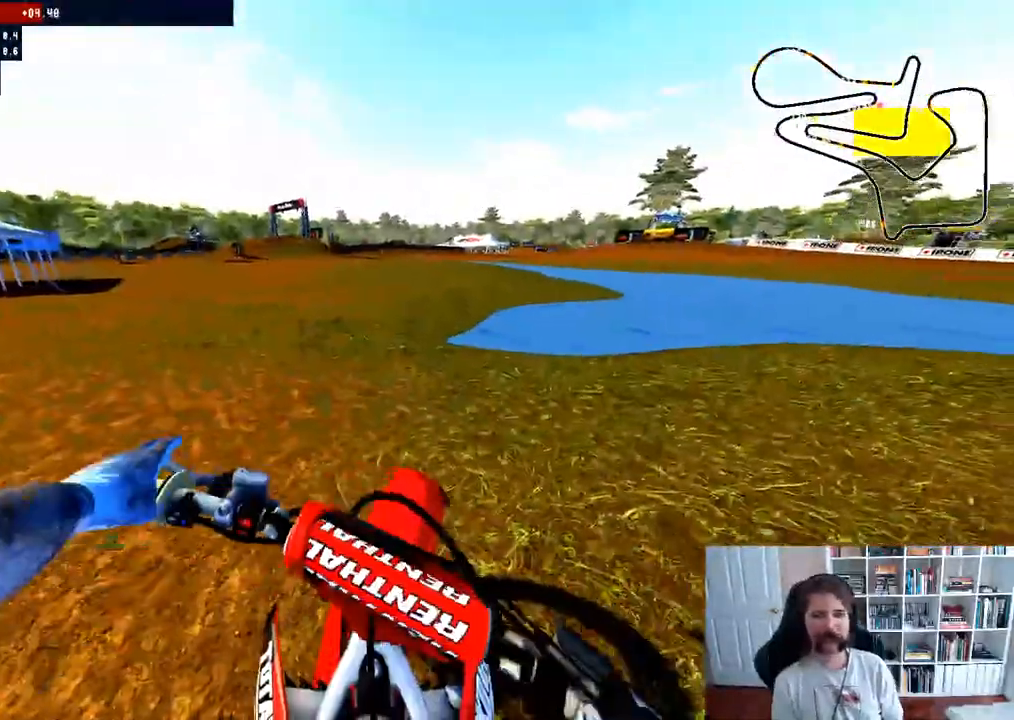
{"dt_ms": 500, "buttons": ["R2"], "left_stick": "right", "right_stick": "center", "events": [[83, "R2", "down"]]}